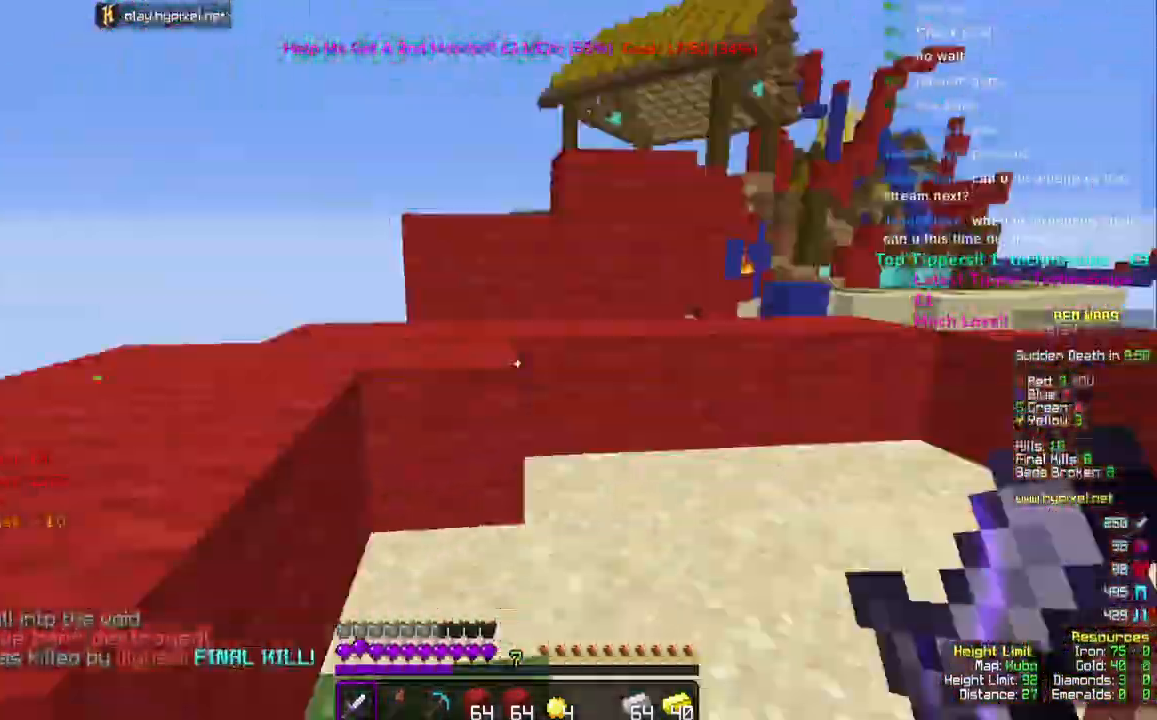
Gameplay with keyboard and mouse; each line is a JSON object with the keys and mouse buttons held at the frame after it. "events" lists presses ("down") and releases ("up") of "a", "d", "s", "space", "w", "mouse_left" and "mouse_right" between this image and that frame as [ms after this image, input, new state], when the widget could be followed in between. "mouse_left", "mouse_right" = the "left", "right" buttons of the "mouse" list. No other keys are recorded. Fast repeated clicks can show as one long hold. Mouse movement is not recorded.
{"keys": ["a", "w"], "mouse": ["left"], "events": [[33, "a", "down"]]}
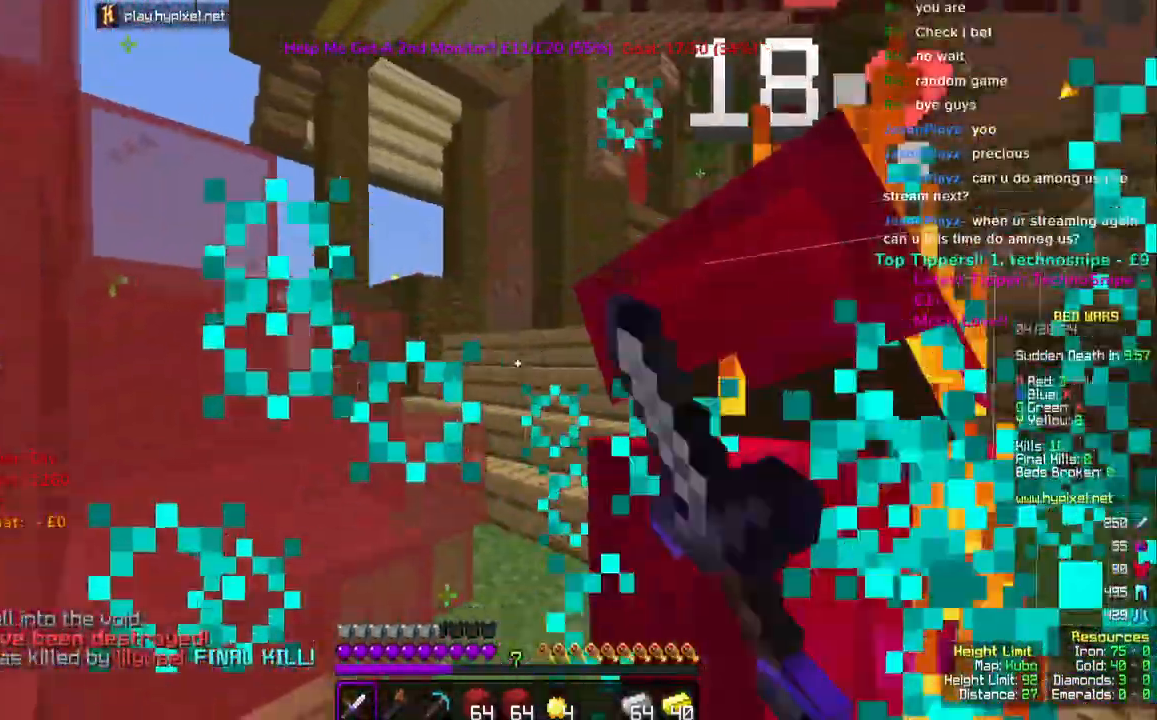
{"keys": ["a", "s"], "mouse": ["left"], "events": [[117, "a", "up"], [283, "mouse_left", "up"], [333, "a", "down"], [367, "mouse_left", "down"], [417, "w", "up"], [433, "s", "down"]]}
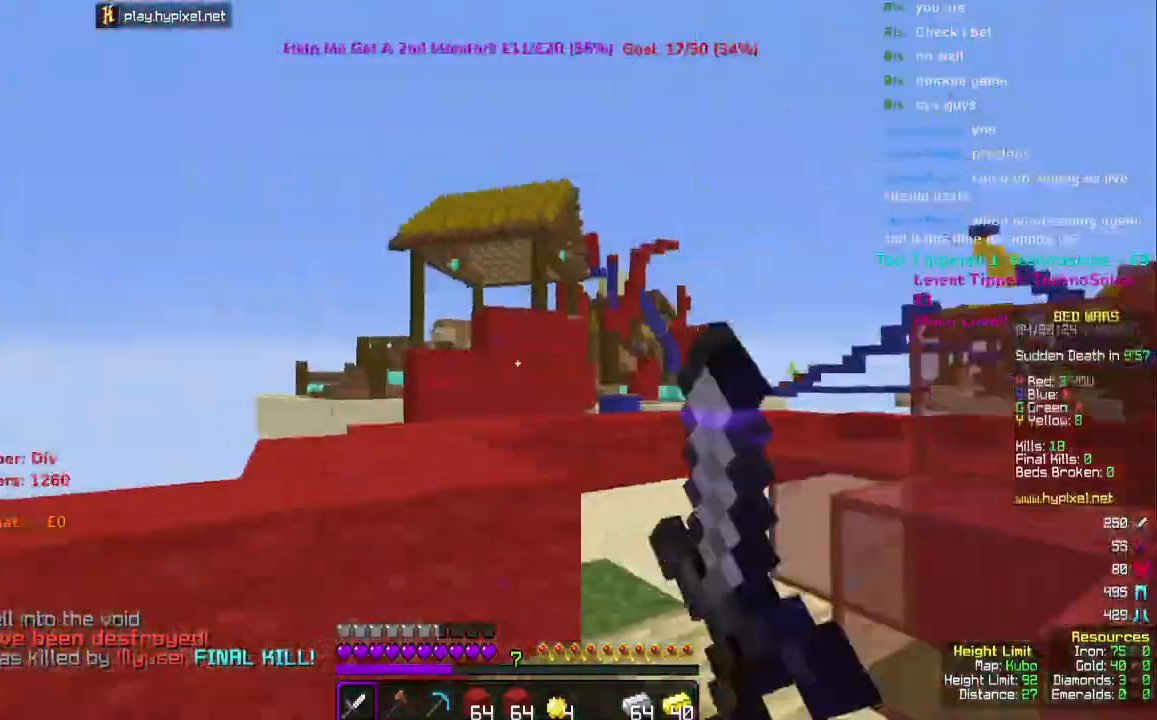
{"keys": ["a", "s"], "mouse": ["left"], "events": [[33, "a", "up"], [67, "d", "down"], [317, "mouse_left", "up"], [433, "d", "up"], [467, "a", "down"], [483, "mouse_left", "down"]]}
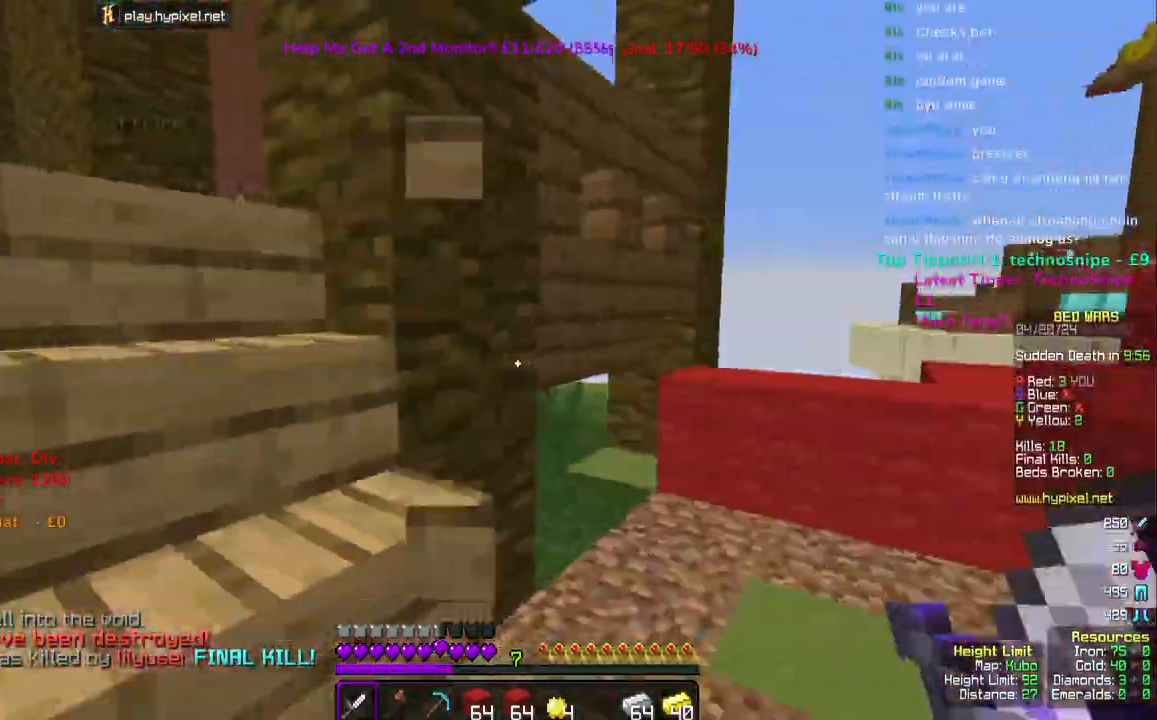
{"keys": ["space", "w"], "mouse": [], "events": [[50, "s", "up"], [100, "mouse_left", "up"], [117, "w", "down"], [150, "mouse_left", "down"], [300, "a", "up"], [300, "mouse_left", "up"], [383, "space", "down"]]}
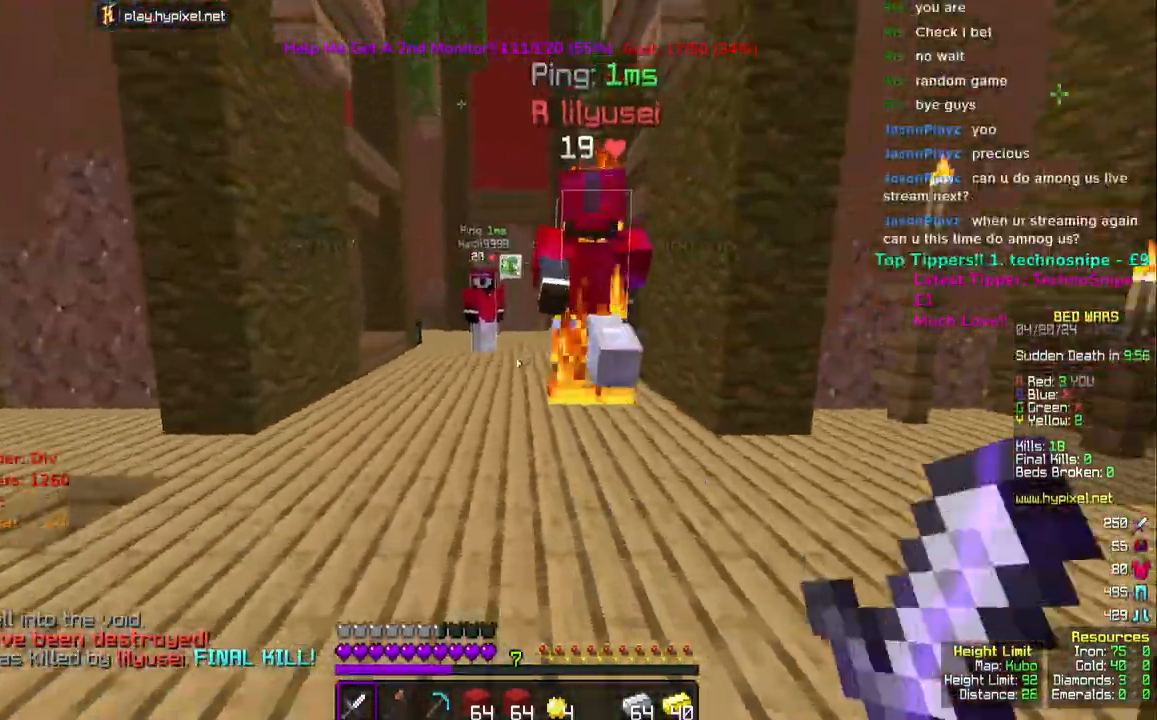
{"keys": ["space", "w"], "mouse": [], "events": [[167, "space", "up"], [250, "space", "down"]]}
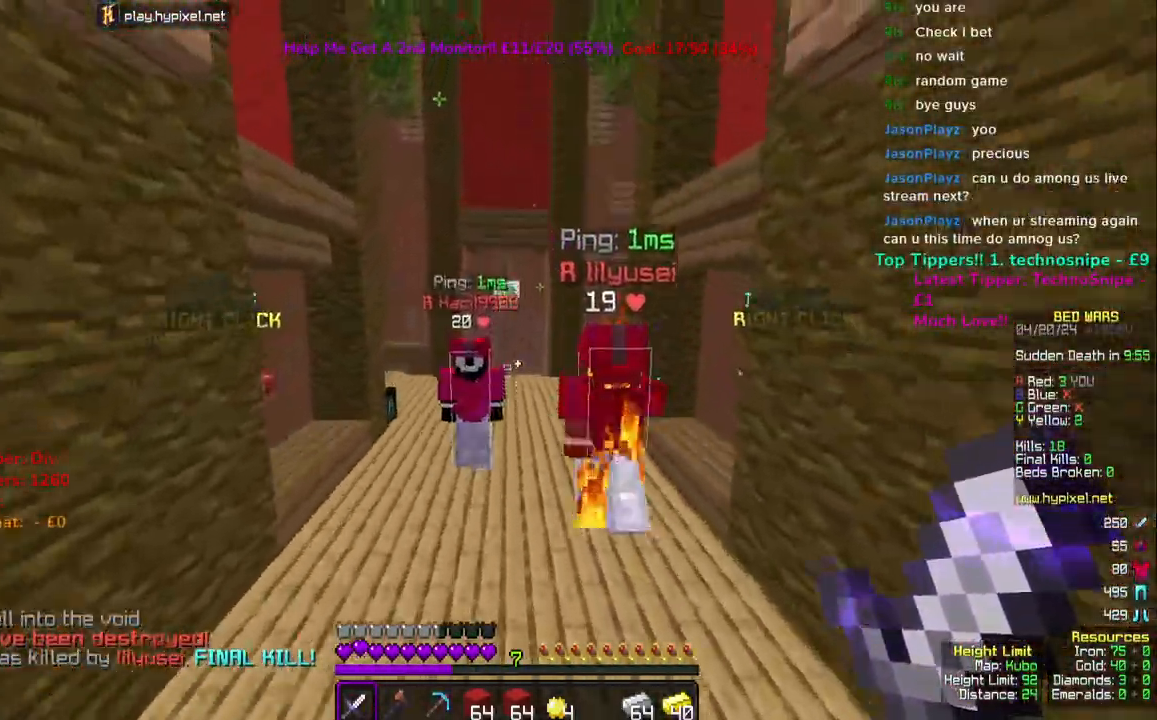
{"keys": ["space", "w"], "mouse": [], "events": []}
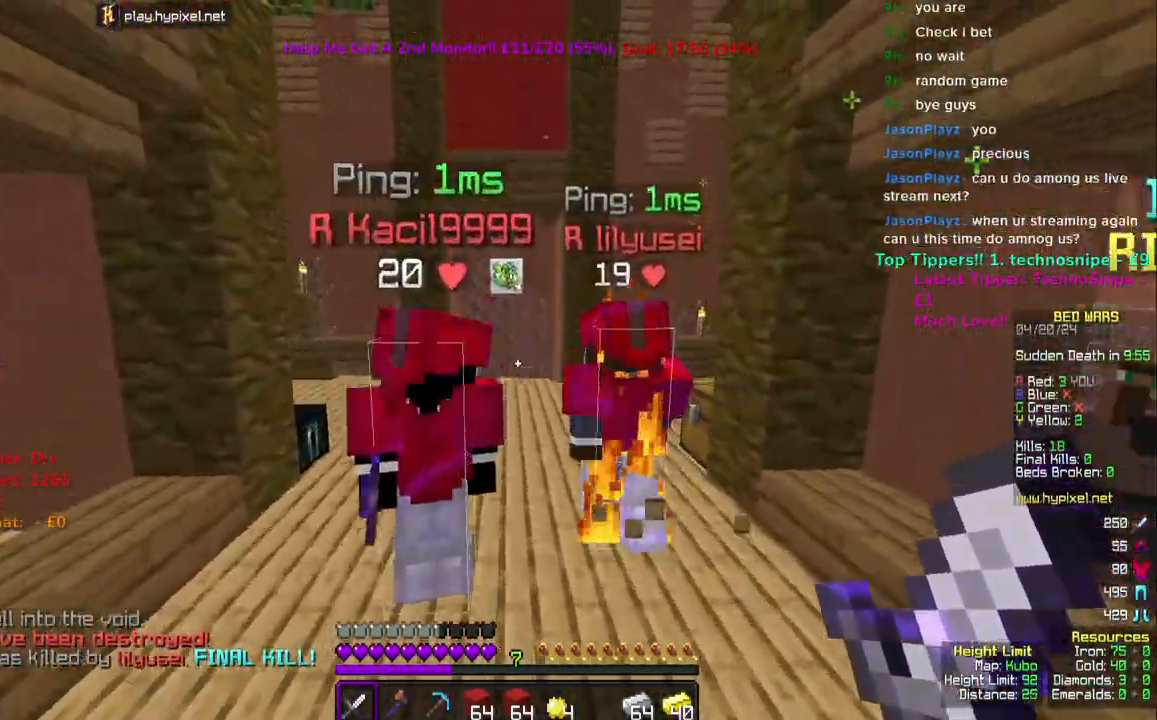
{"keys": ["space", "w"], "mouse": [], "events": []}
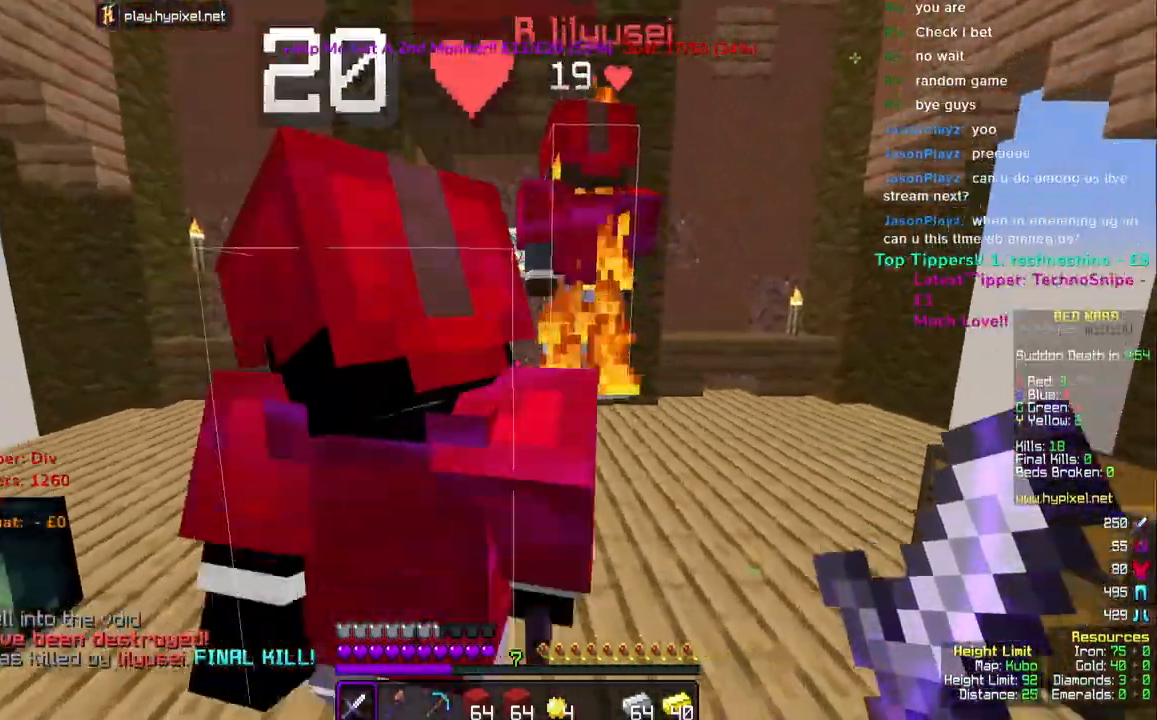
{"keys": ["w"], "mouse": [], "events": [[283, "space", "up"]]}
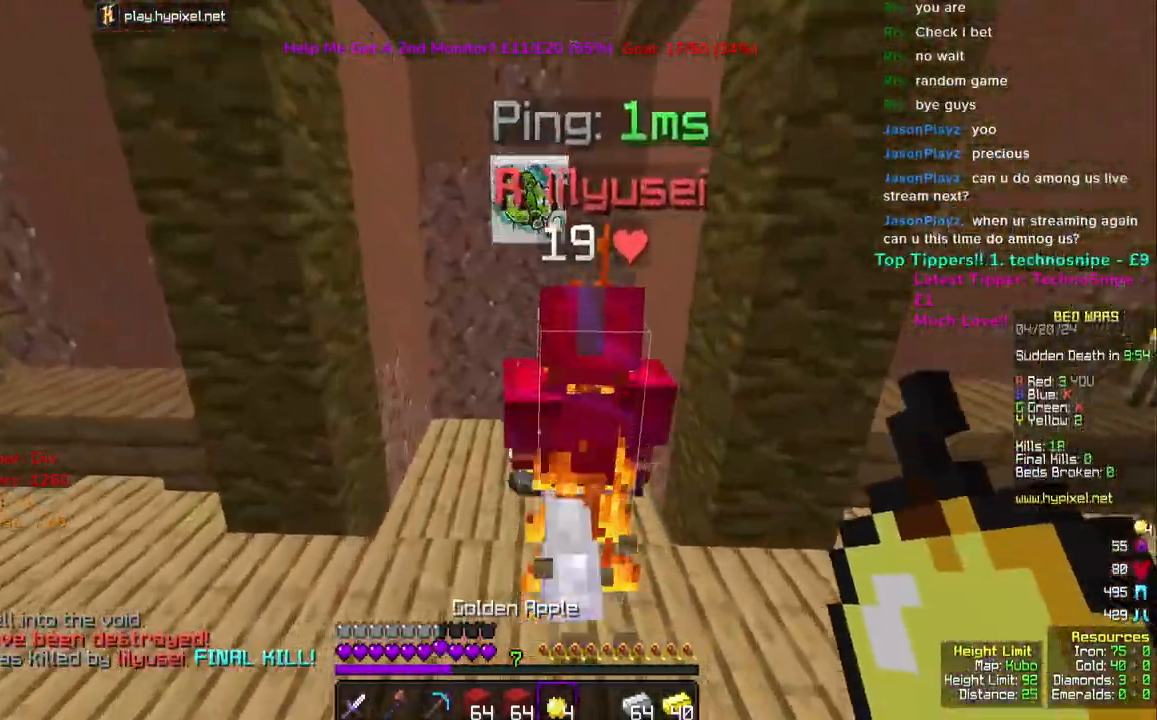
{"keys": ["w"], "mouse": ["right"], "events": [[317, "mouse_right", "down"]]}
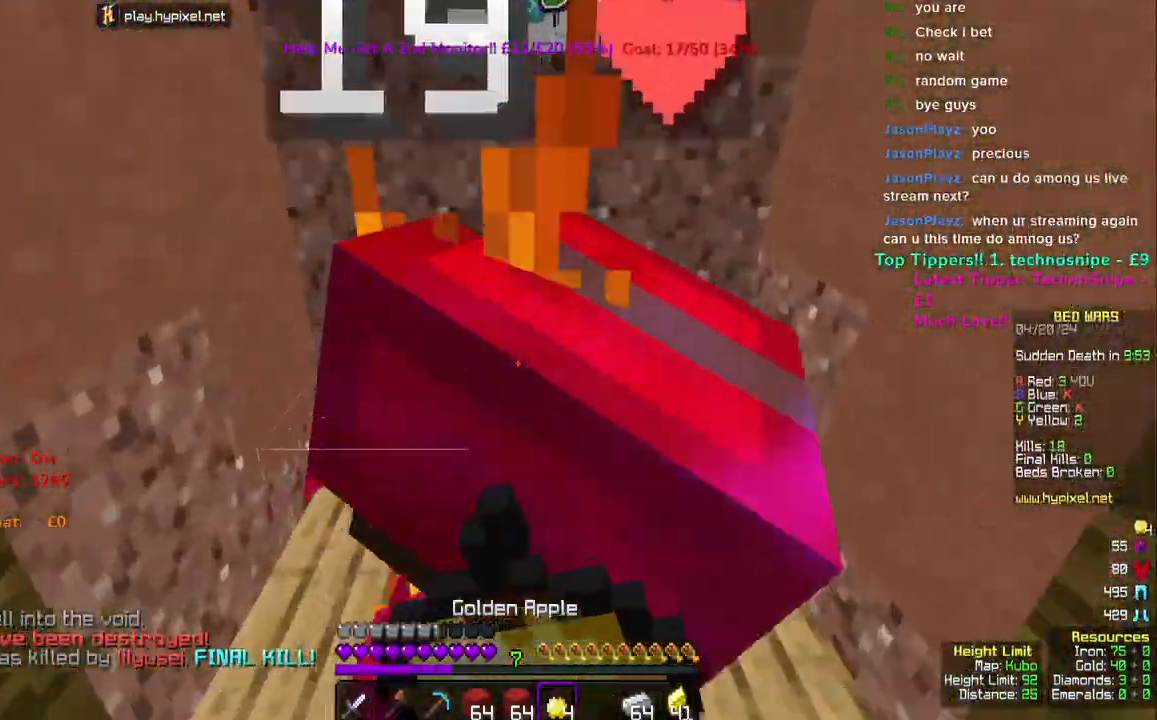
{"keys": ["d", "w"], "mouse": ["right"], "events": [[100, "a", "down"], [367, "d", "down"], [500, "a", "up"]]}
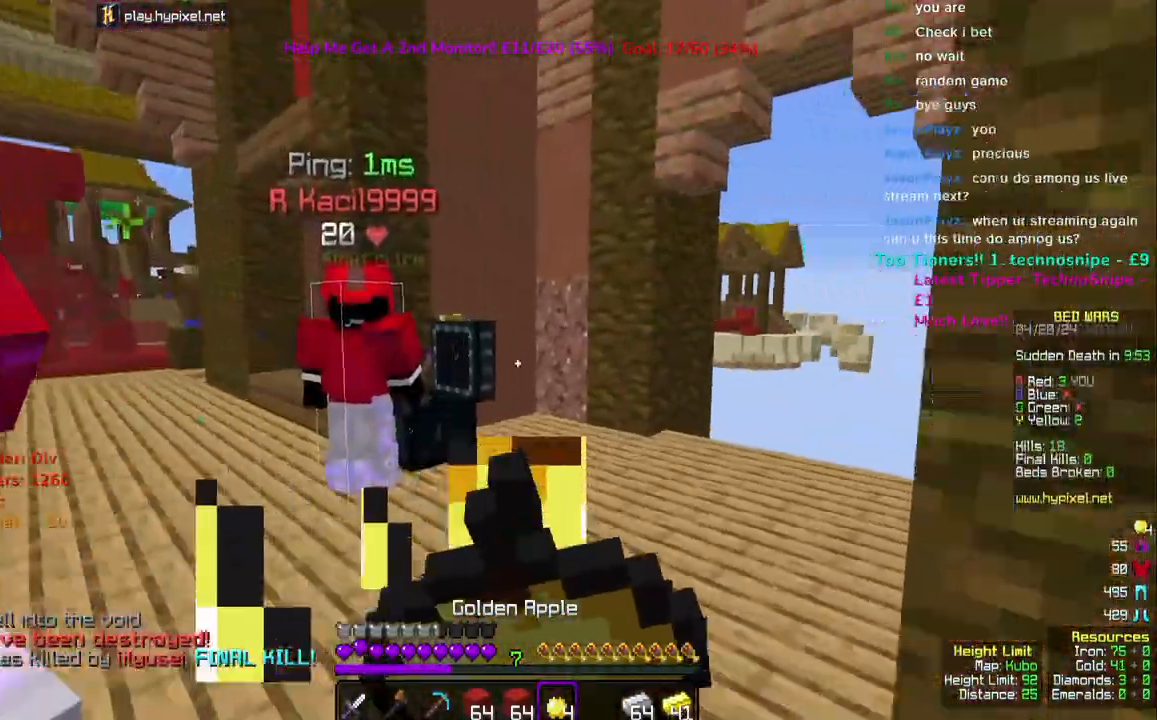
{"keys": ["d"], "mouse": ["right"], "events": [[150, "a", "down"], [233, "d", "up"], [333, "d", "down"], [367, "a", "up"], [417, "w", "up"]]}
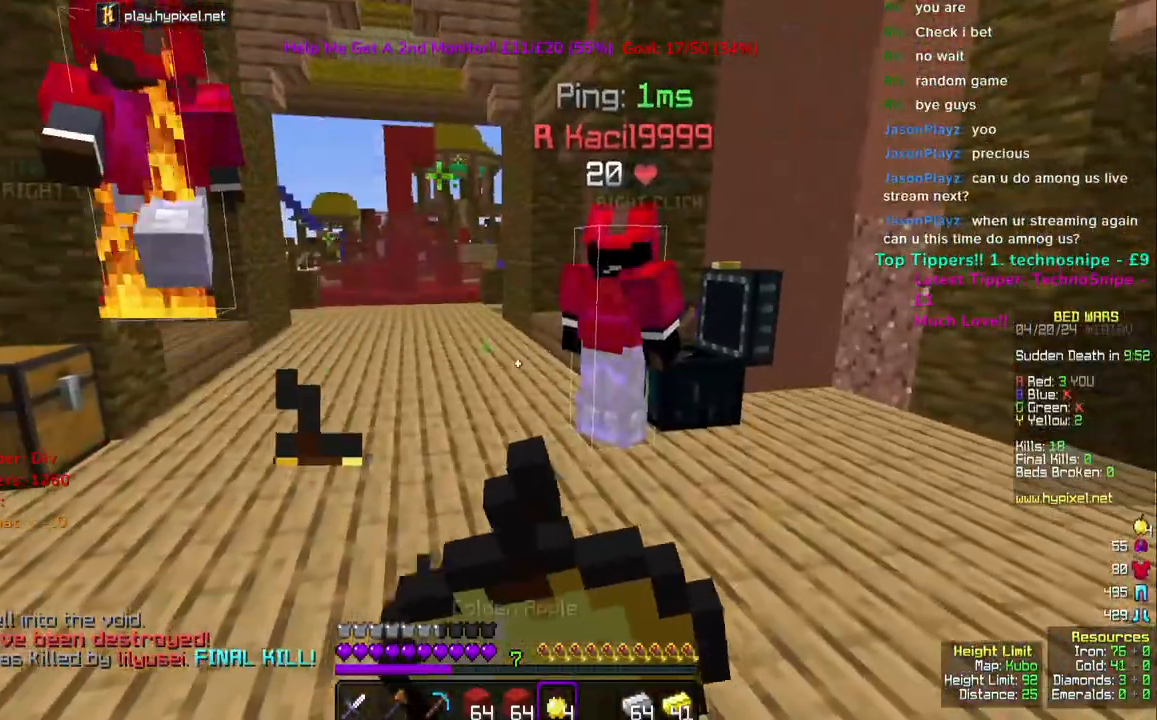
{"keys": ["a", "w"], "mouse": ["right"], "events": [[317, "d", "up"], [383, "a", "down"], [400, "w", "down"]]}
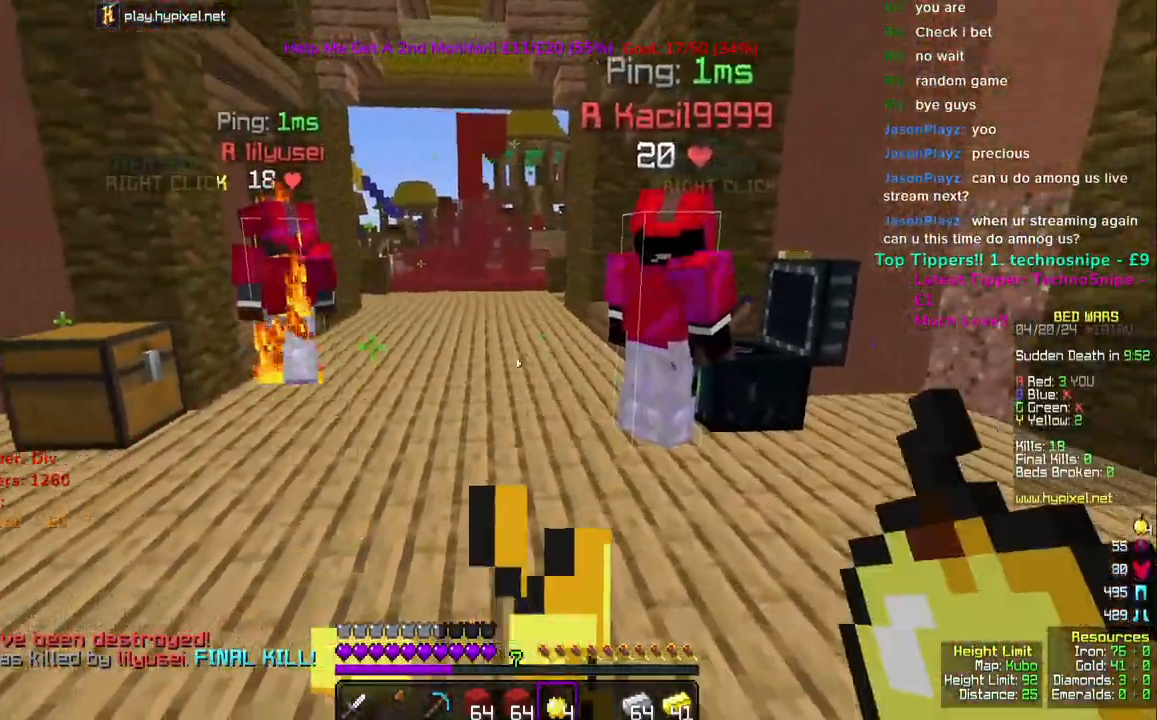
{"keys": ["w"], "mouse": [], "events": [[250, "a", "up"], [283, "mouse_right", "up"]]}
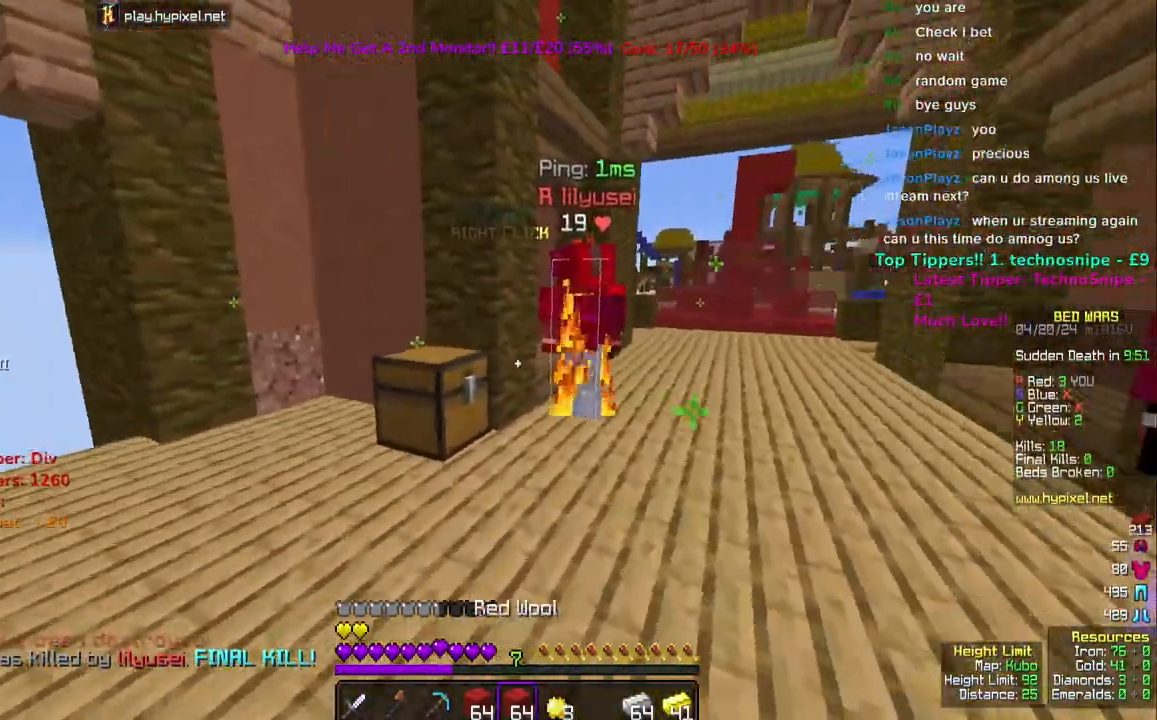
{"keys": ["w"], "mouse": [], "events": []}
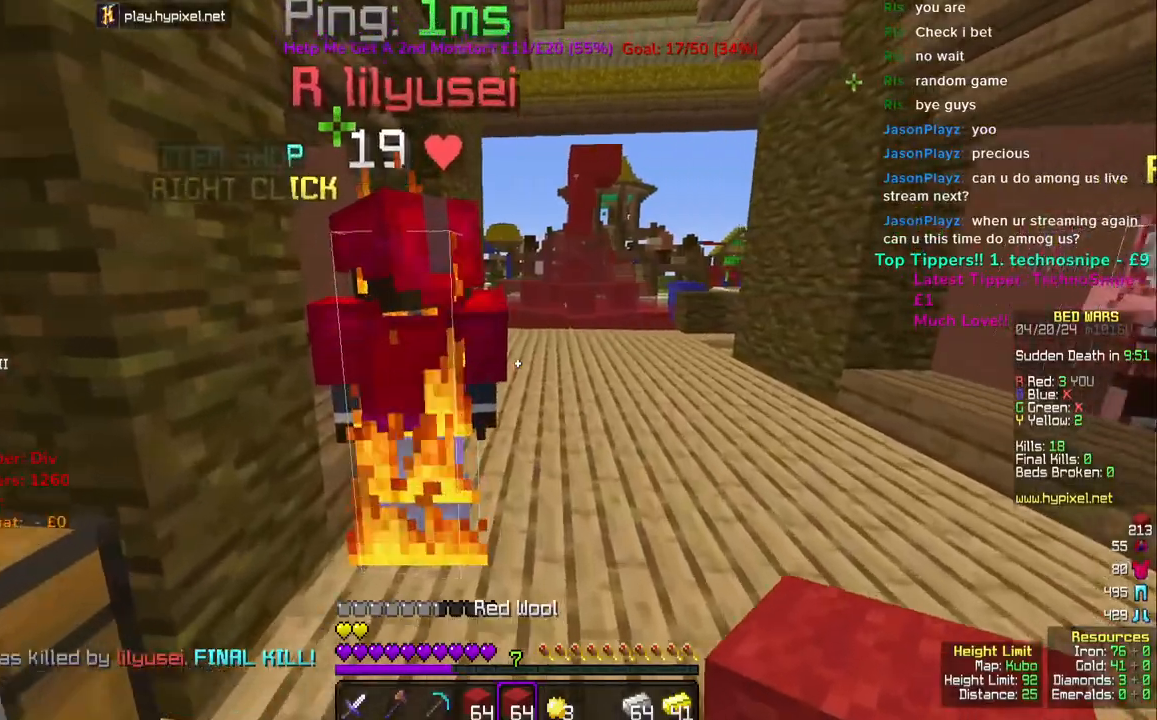
{"keys": ["d", "w"], "mouse": [], "events": [[17, "d", "down"]]}
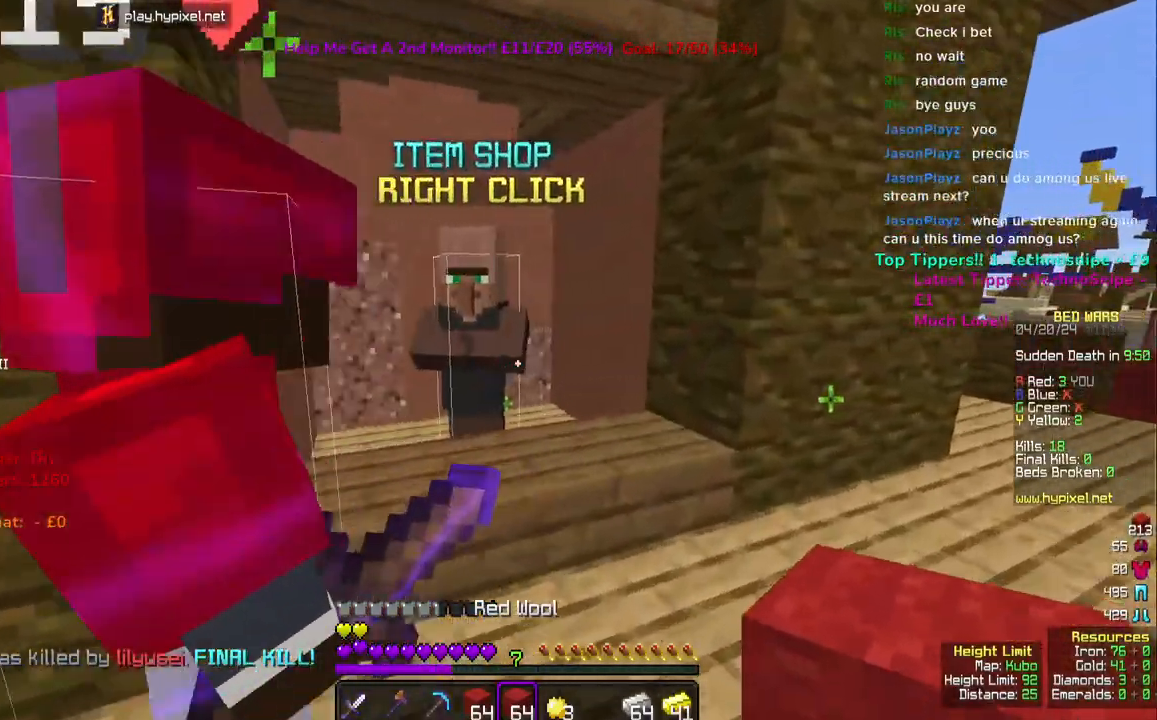
{"keys": [], "mouse": ["right"], "events": [[83, "d", "up"], [133, "mouse_right", "down"], [217, "w", "up"], [283, "mouse_right", "up"], [433, "mouse_right", "down"]]}
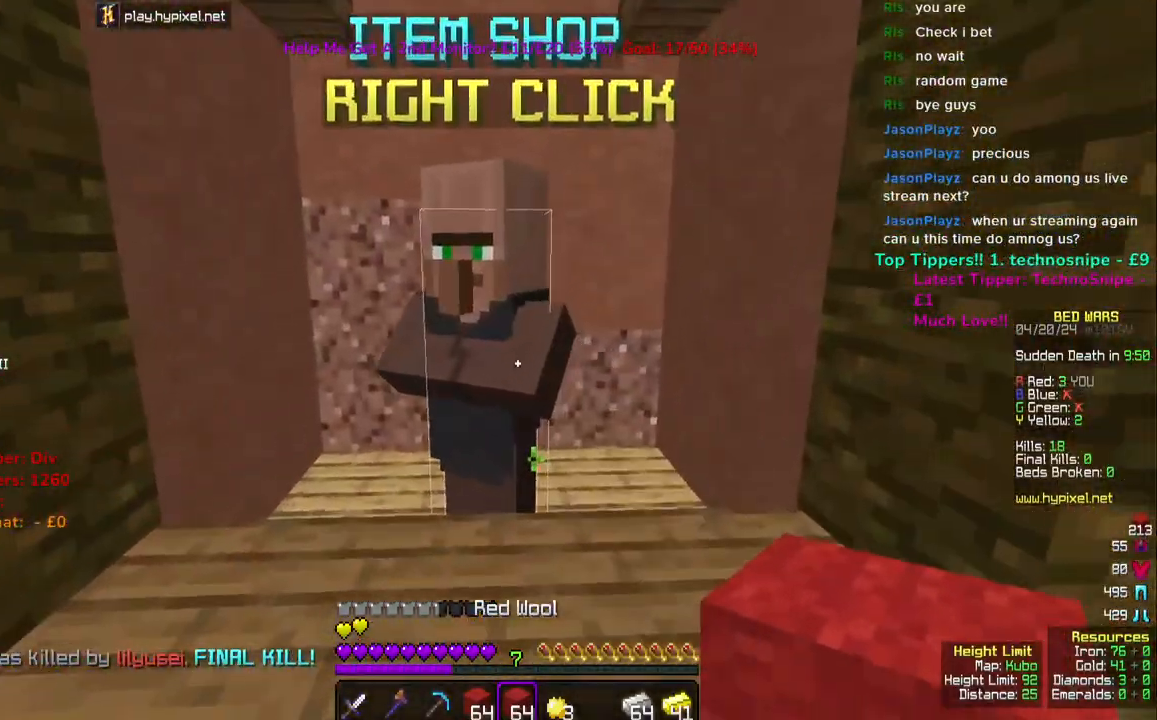
{"keys": [], "mouse": [], "events": [[67, "mouse_right", "up"]]}
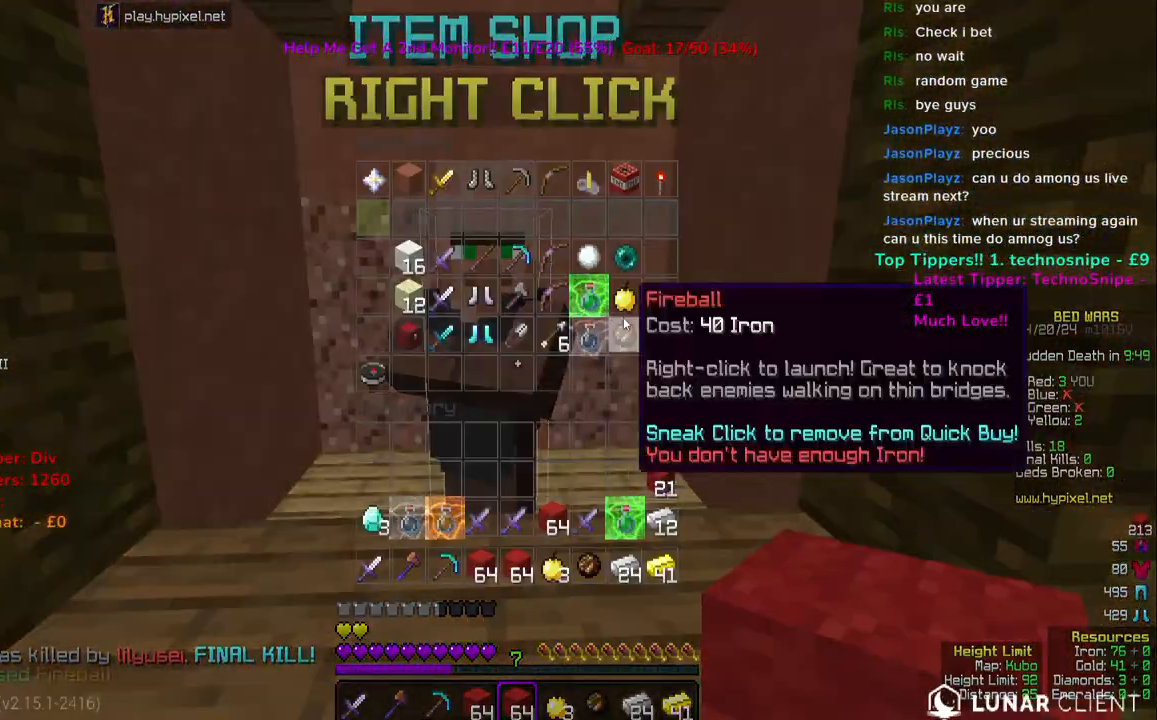
{"keys": [], "mouse": [], "events": []}
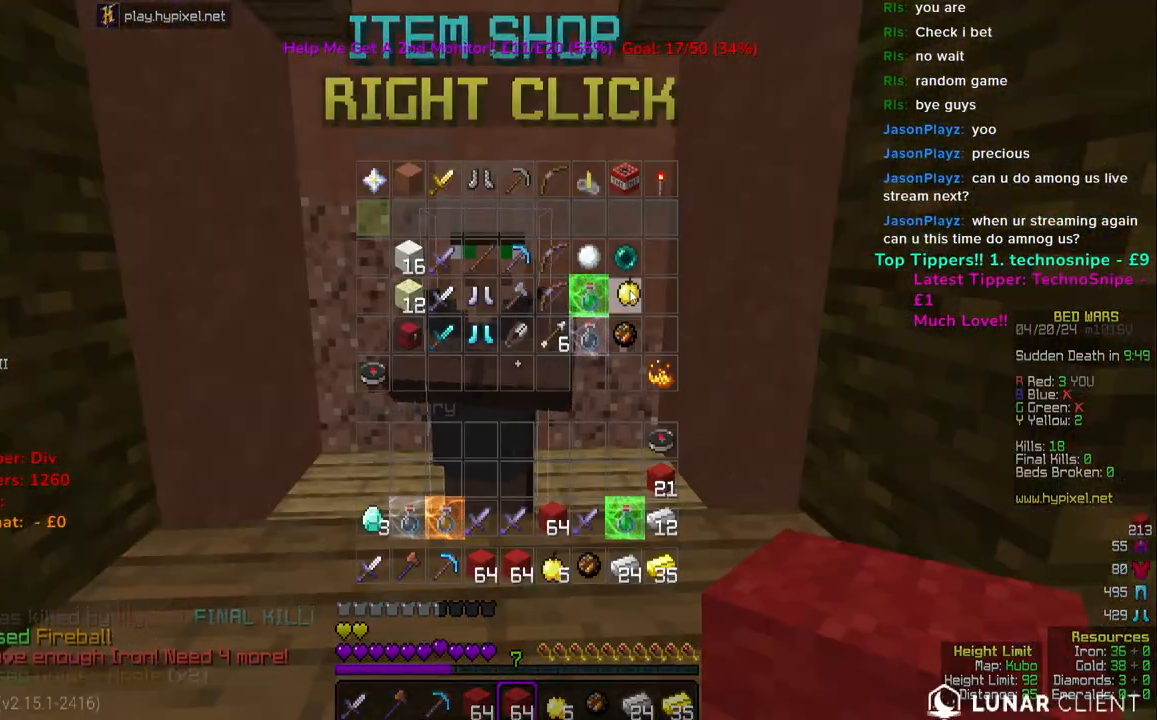
{"keys": [], "mouse": [], "events": []}